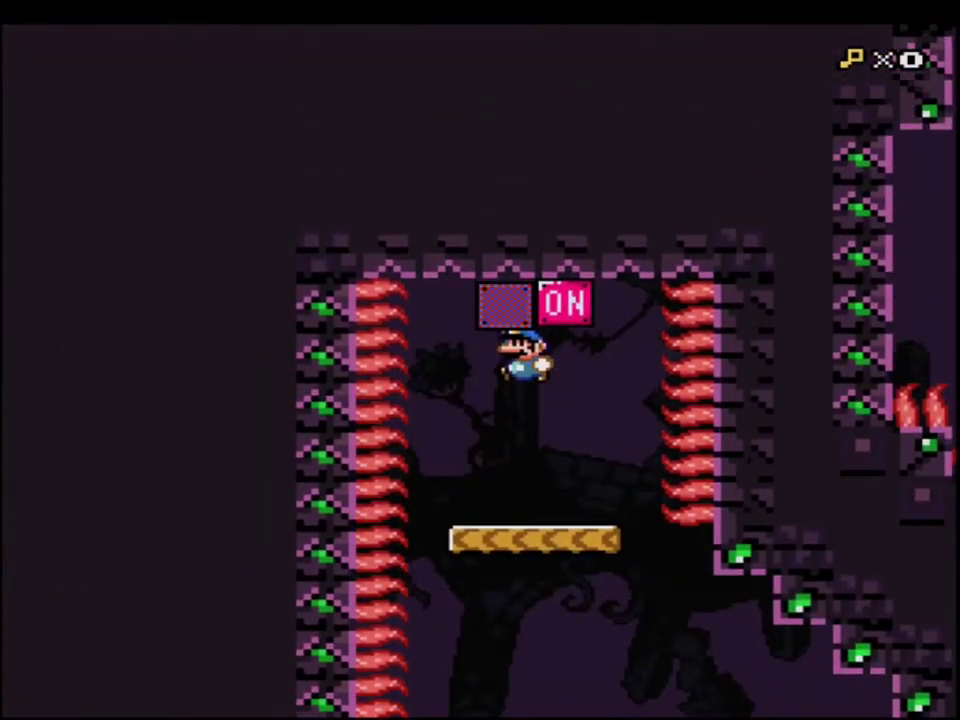
Gameplay with a controller (Nintendo layout); each line is a JSON object with the inputs held at the frame after it. "events" lists button and stick changes between this image and that frame as [ms after this image, input, new state], when the widget could be followed in between. Not read: L3 R3.
{"buttons": ["Y", "DPAD_LEFT"], "events": [[33, "R1", "up"], [67, "DPAD_LEFT", "down"], [133, "B", "up"], [167, "DPAD_LEFT", "up"], [283, "DPAD_RIGHT", "down"], [433, "B", "down"], [433, "DPAD_RIGHT", "up"], [500, "B", "up"], [500, "DPAD_LEFT", "down"]]}
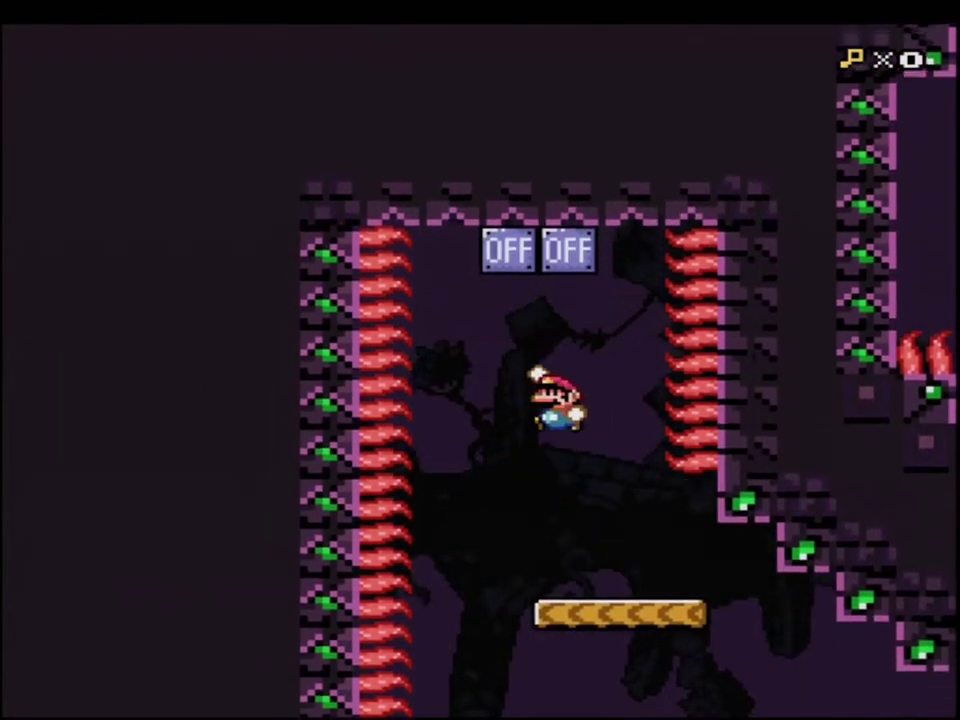
{"buttons": ["B", "Y", "DPAD_LEFT"], "events": [[133, "DPAD_LEFT", "up"], [217, "DPAD_RIGHT", "down"], [250, "B", "down"], [350, "DPAD_RIGHT", "up"], [383, "DPAD_LEFT", "down"]]}
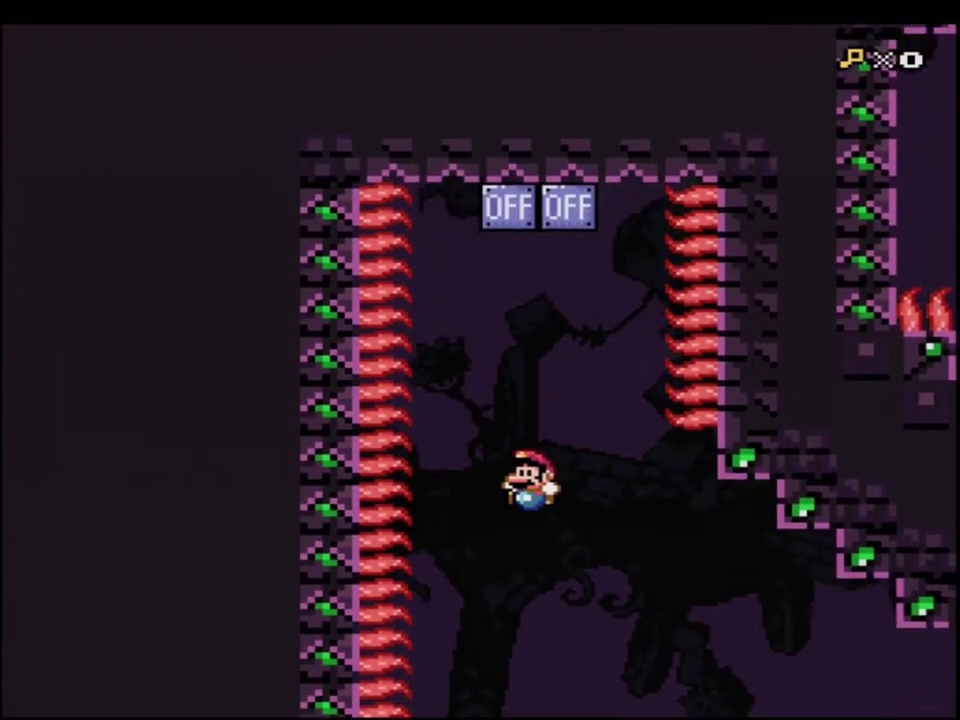
{"buttons": ["B", "Y", "DPAD_LEFT"], "events": [[67, "DPAD_LEFT", "up"], [150, "DPAD_RIGHT", "down"], [317, "DPAD_RIGHT", "up"], [433, "DPAD_LEFT", "down"]]}
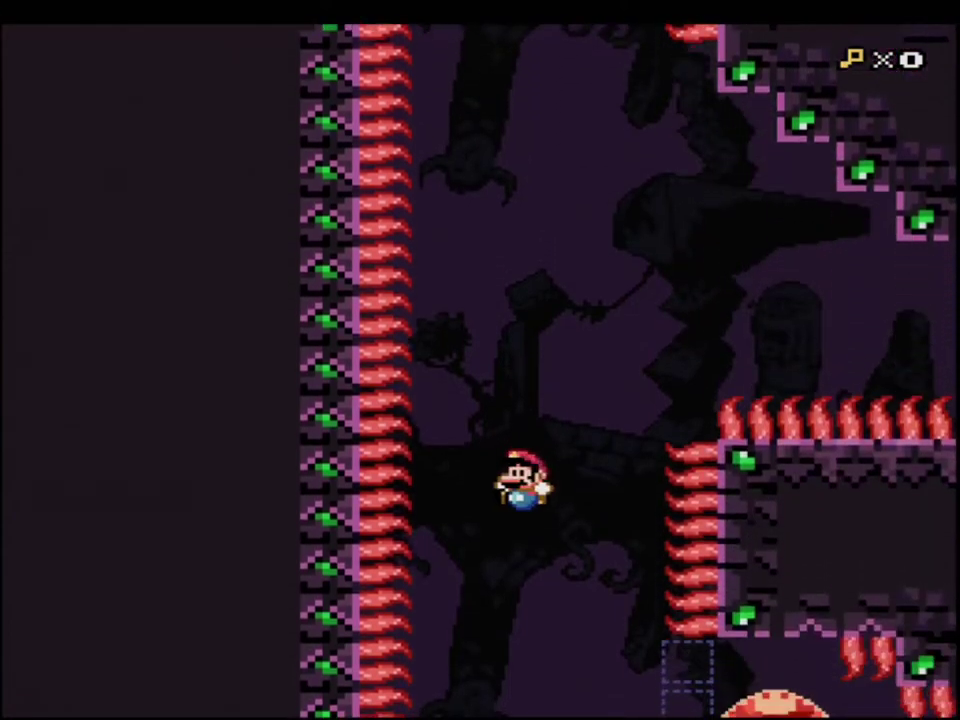
{"buttons": ["B", "Y", "R1", "DPAD_RIGHT"], "events": [[67, "DPAD_LEFT", "up"], [100, "DPAD_RIGHT", "down"], [350, "R1", "down"]]}
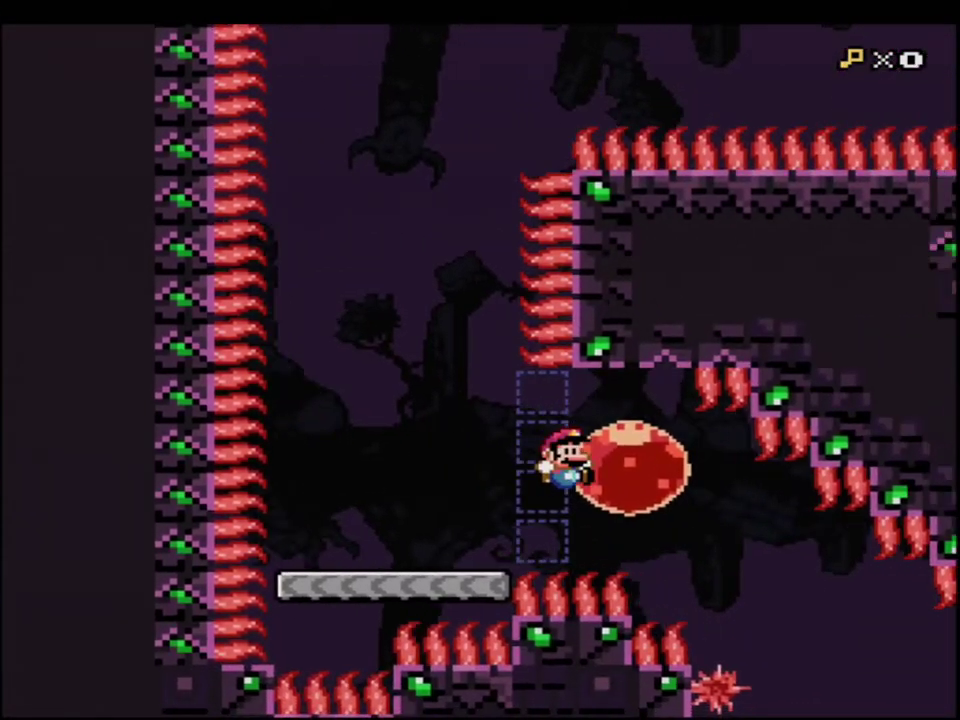
{"buttons": ["Y", "DPAD_DOWN", "DPAD_RIGHT"], "events": [[100, "R1", "up"], [133, "DPAD_DOWN", "down"], [350, "B", "up"]]}
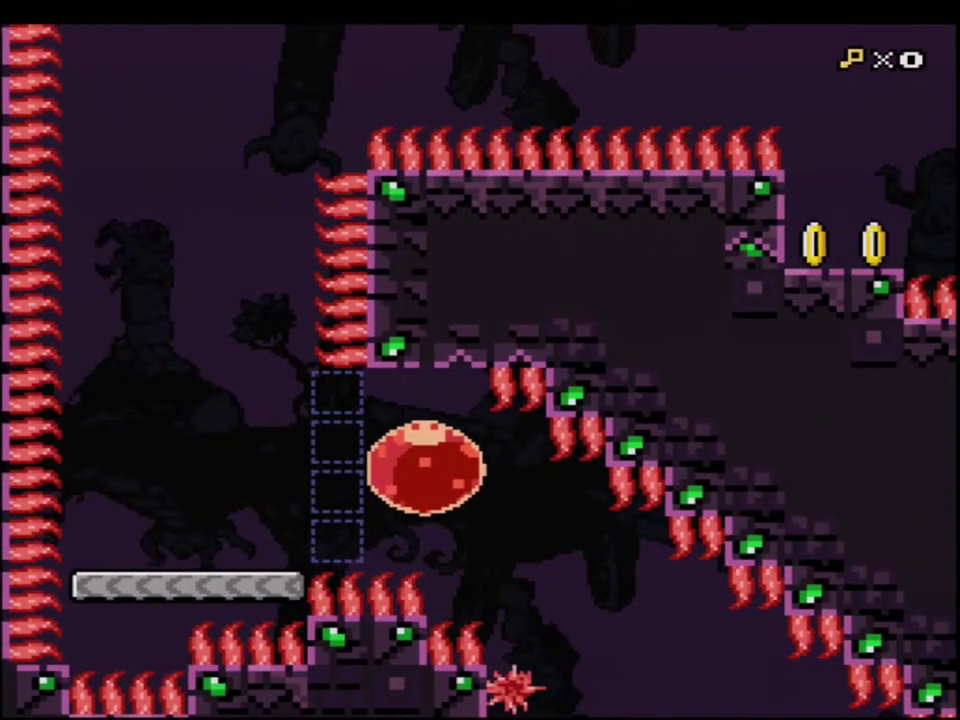
{"buttons": ["Y", "R1", "DPAD_LEFT"], "events": [[383, "DPAD_RIGHT", "up"], [417, "DPAD_DOWN", "up"], [417, "DPAD_LEFT", "down"], [500, "R1", "down"]]}
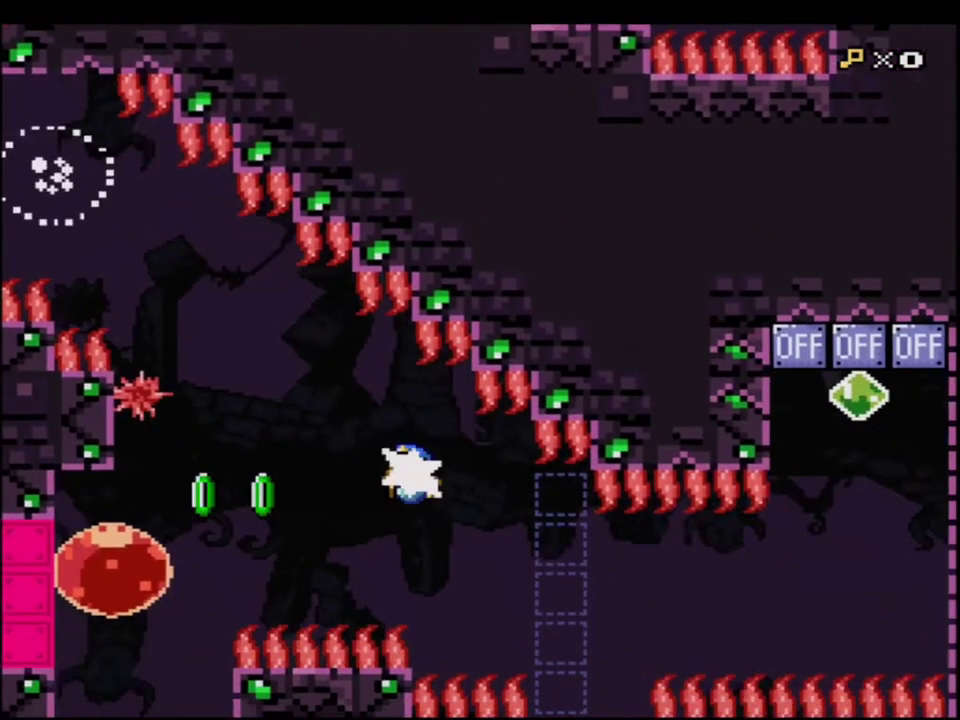
{"buttons": ["Y", "DPAD_DOWN"], "events": [[167, "R1", "up"], [317, "DPAD_DOWN", "down"], [350, "DPAD_LEFT", "up"]]}
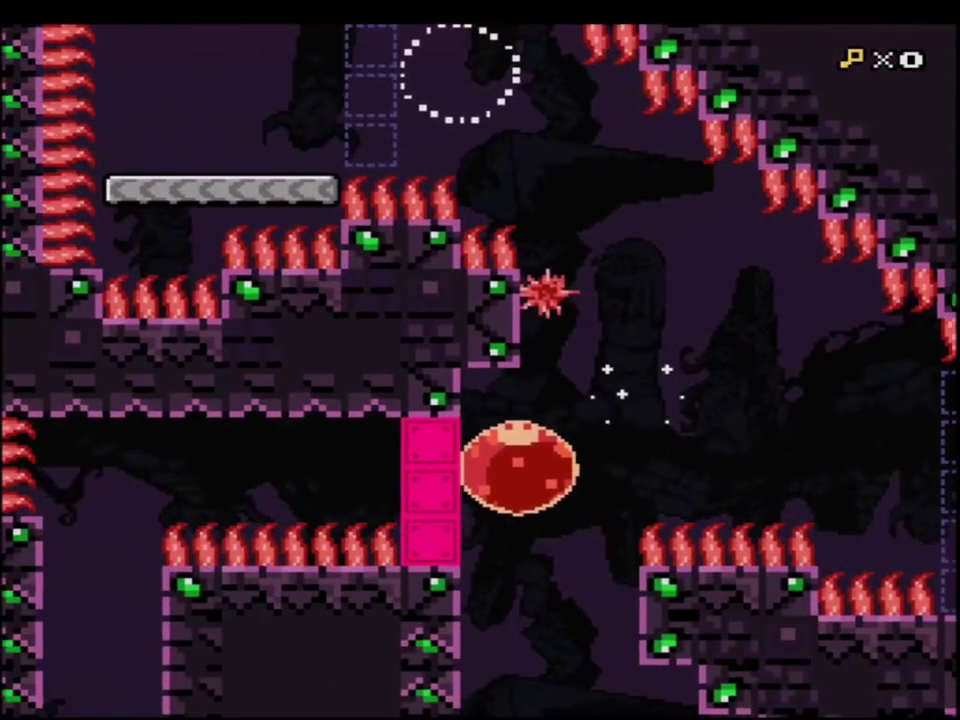
{"buttons": ["Y", "DPAD_RIGHT"], "events": [[433, "DPAD_RIGHT", "down"], [467, "DPAD_DOWN", "up"]]}
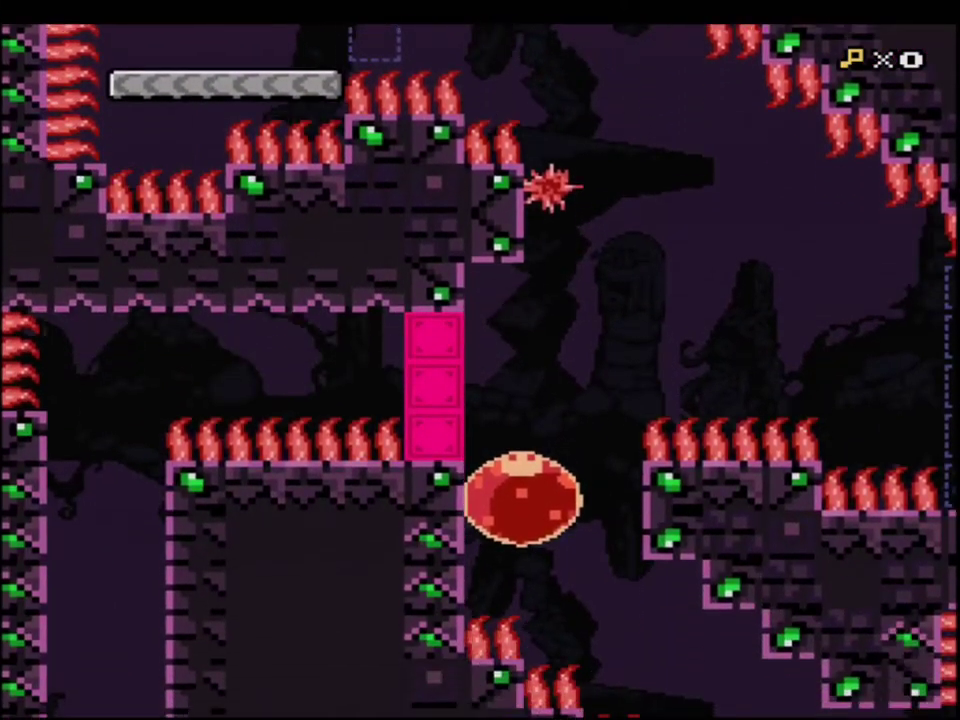
{"buttons": ["Y"], "events": [[200, "DPAD_UP", "down"], [200, "R1", "down"], [317, "B", "down"], [350, "DPAD_RIGHT", "up"], [350, "DPAD_UP", "up"], [350, "R1", "up"], [467, "B", "up"]]}
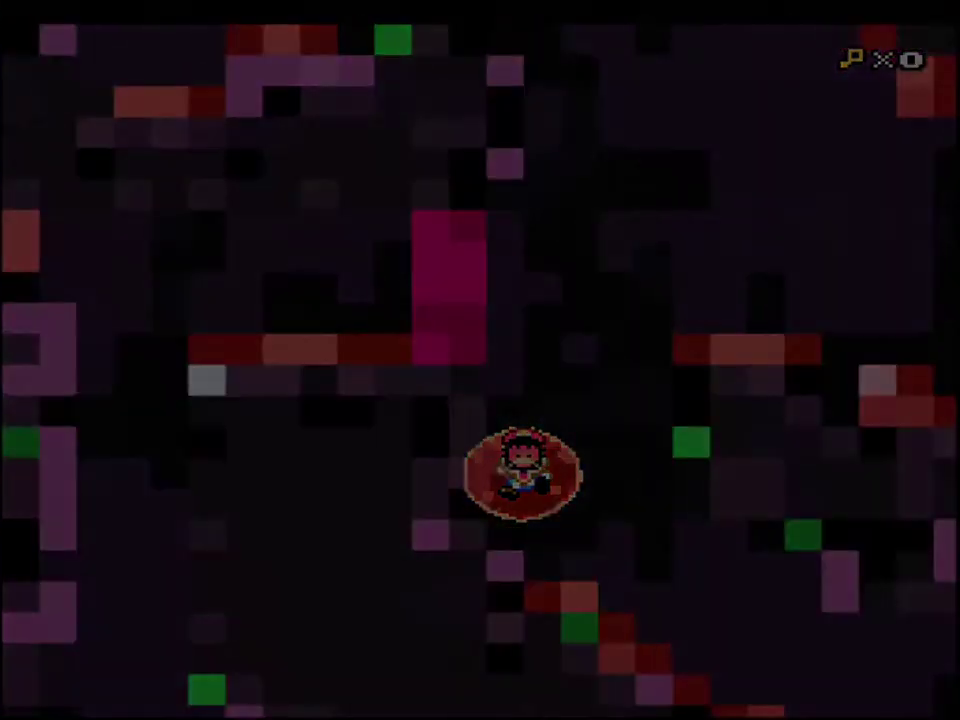
{"buttons": ["B", "Y"], "events": [[150, "B", "down"]]}
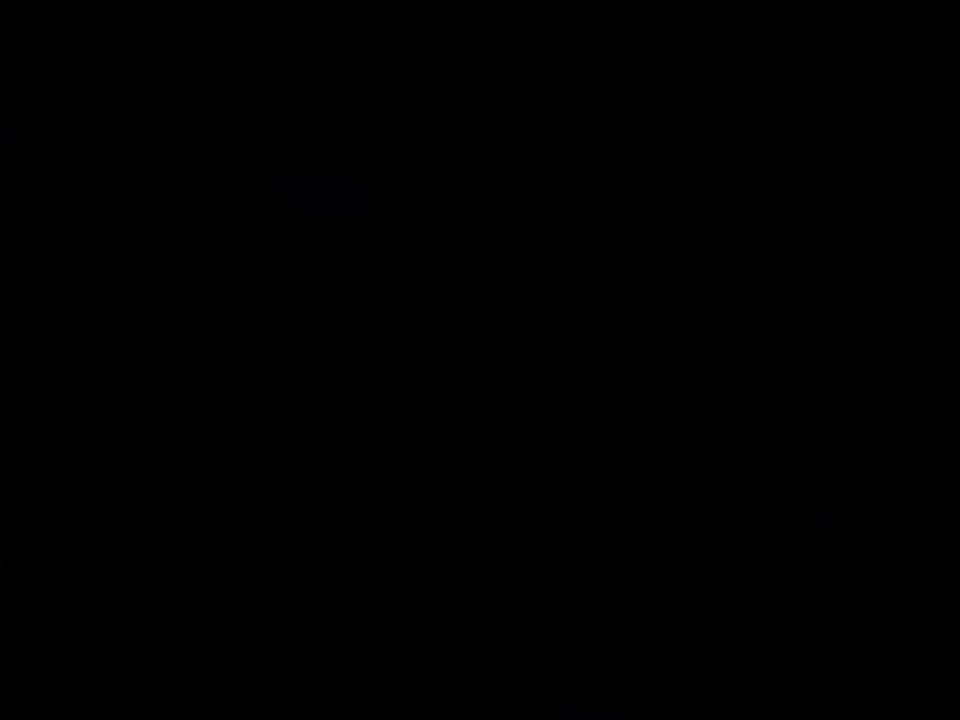
{"buttons": ["B", "Y"], "events": []}
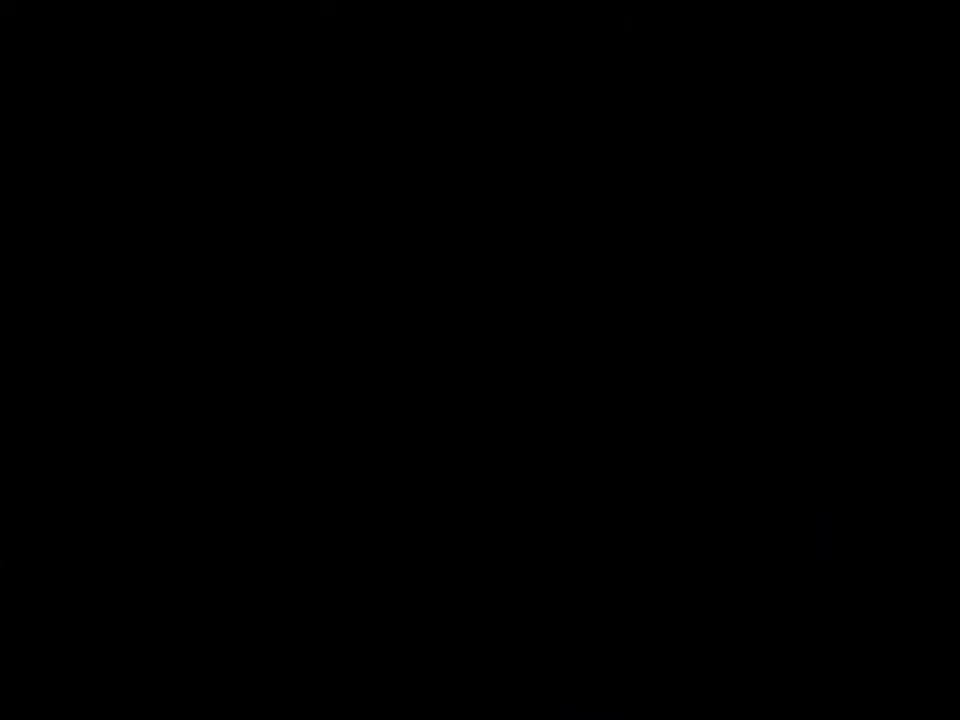
{"buttons": ["B", "Y"], "events": []}
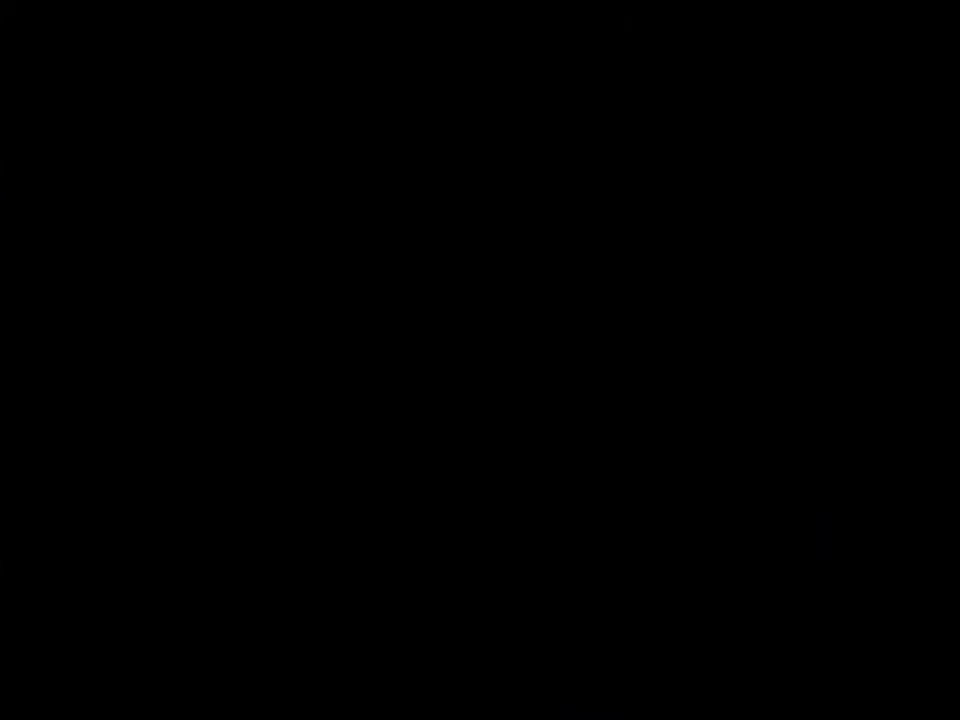
{"buttons": ["B", "Y"], "events": []}
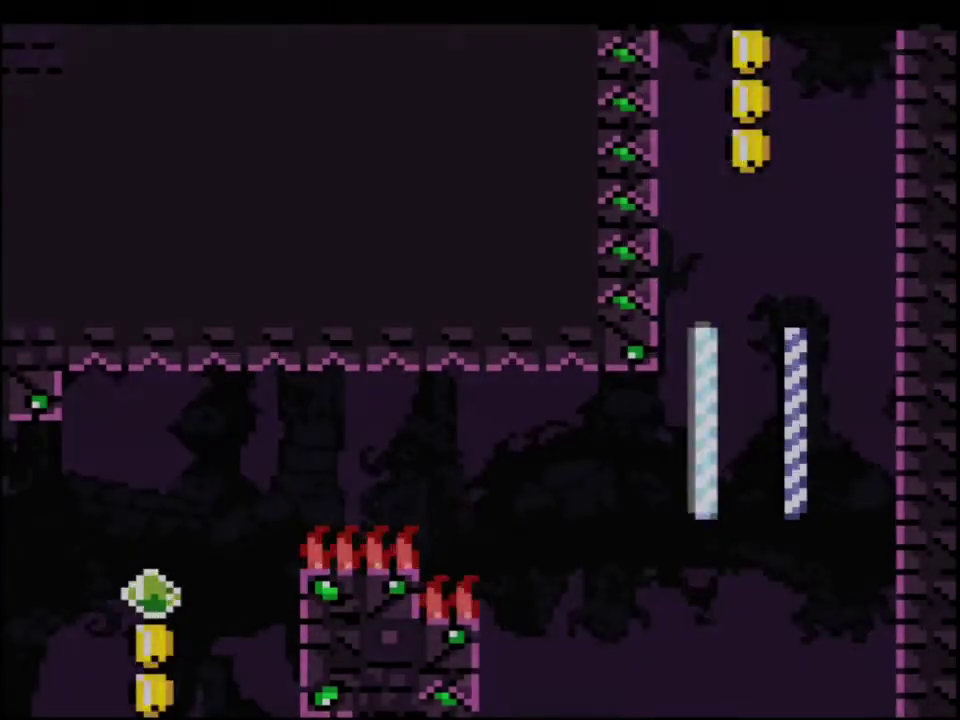
{"buttons": ["B", "Y", "R1", "DPAD_UP", "DPAD_LEFT"], "events": [[100, "DPAD_LEFT", "down"], [383, "DPAD_UP", "down"], [467, "R1", "down"]]}
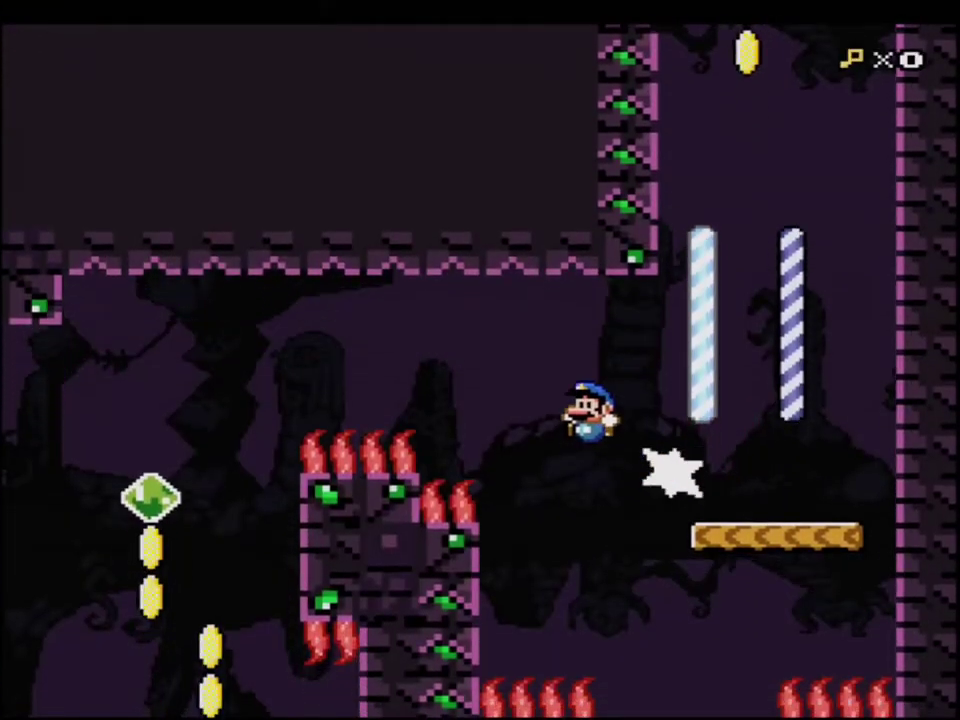
{"buttons": ["B", "Y", "DPAD_RIGHT"], "events": [[100, "DPAD_UP", "up"], [100, "R1", "up"], [133, "DPAD_LEFT", "up"], [317, "B", "up"], [433, "DPAD_RIGHT", "down"], [500, "B", "down"]]}
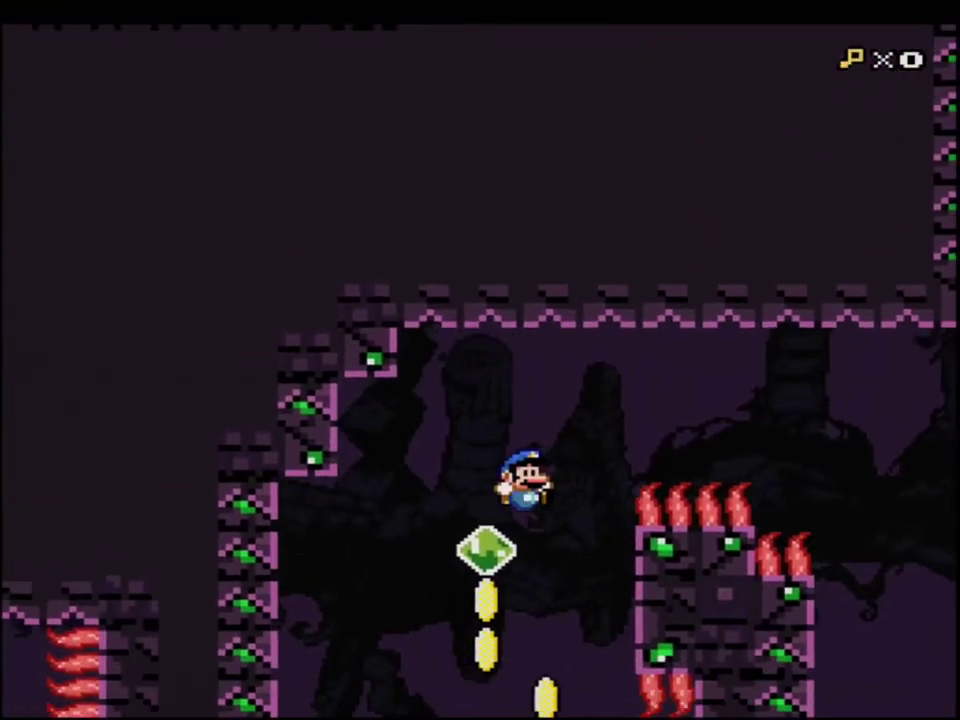
{"buttons": ["B", "Y", "DPAD_LEFT"], "events": [[317, "DPAD_RIGHT", "up"], [400, "DPAD_LEFT", "down"]]}
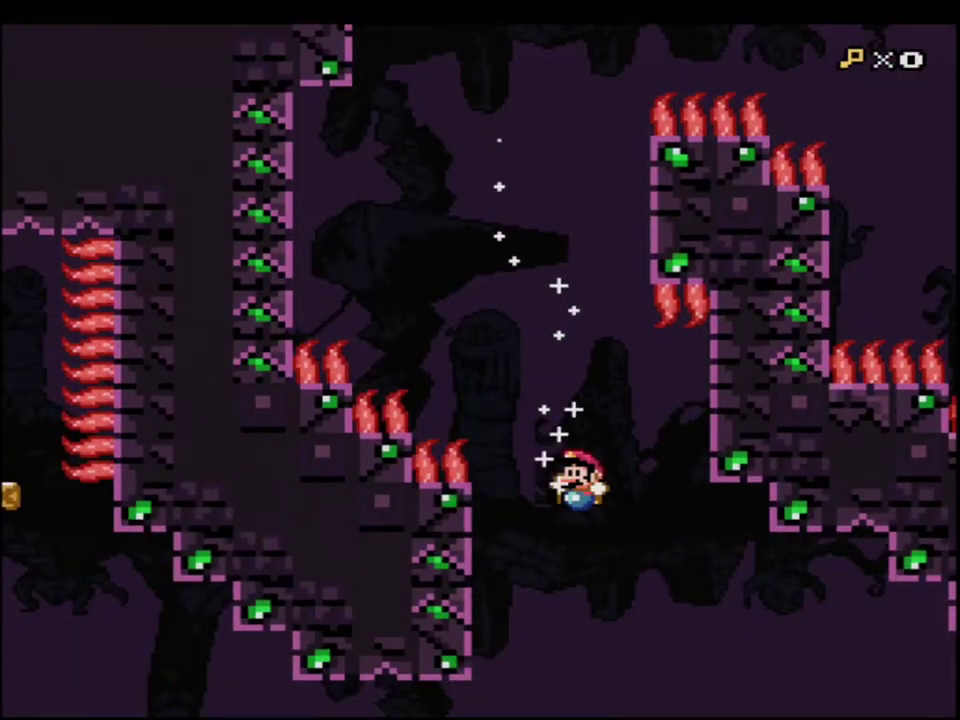
{"buttons": ["Y"], "events": [[383, "R1", "down"], [467, "B", "up"], [467, "DPAD_LEFT", "up"], [467, "R1", "up"]]}
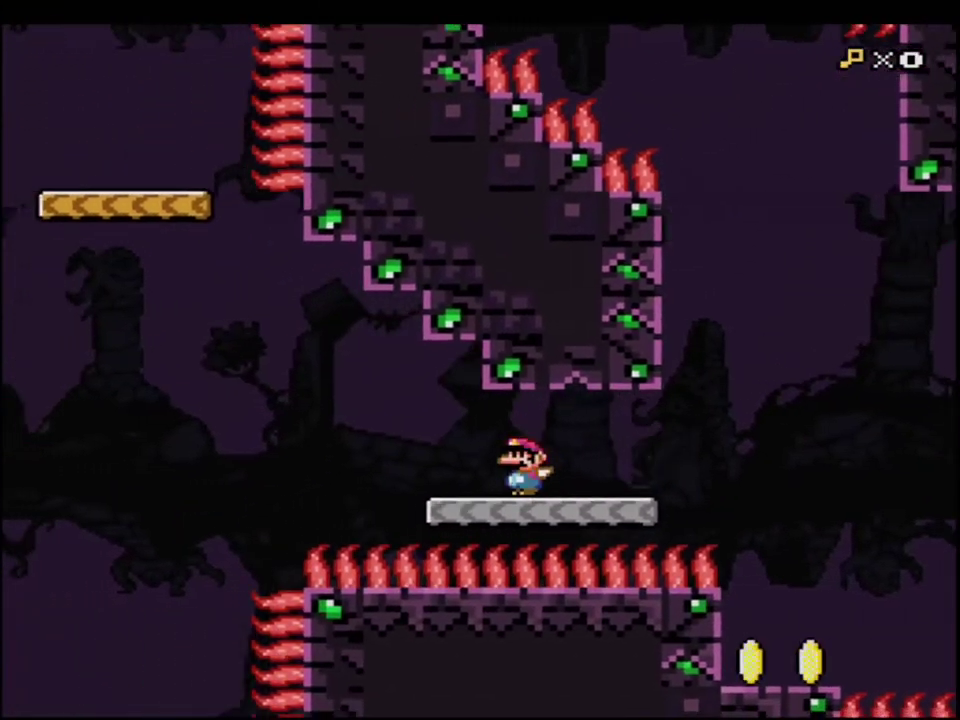
{"buttons": ["B", "Y", "DPAD_UP"], "events": [[133, "B", "down"], [433, "DPAD_UP", "down"]]}
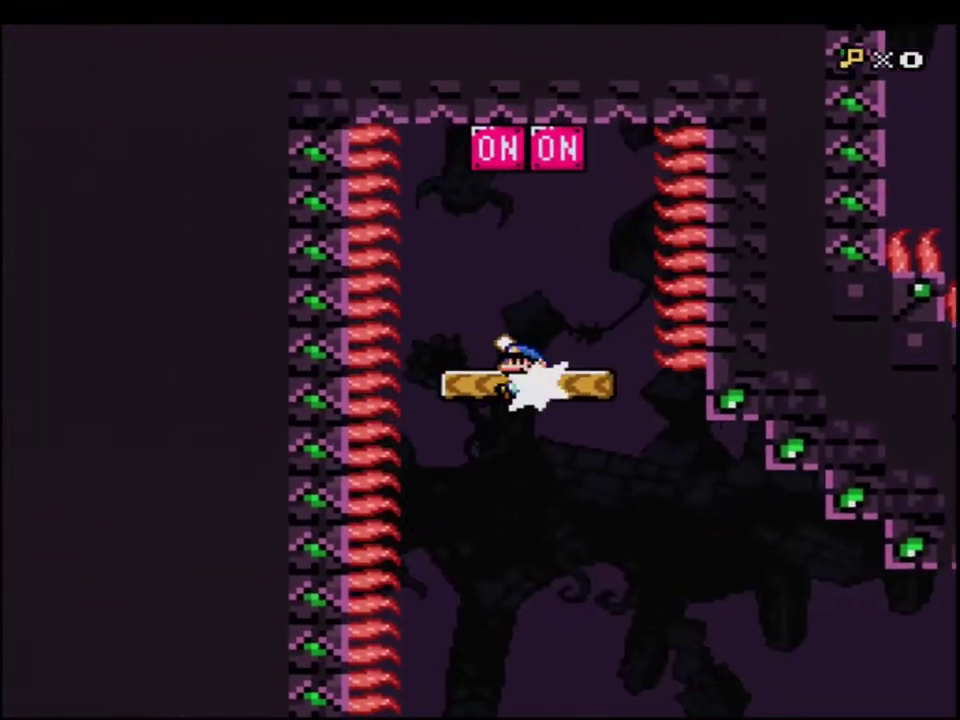
{"buttons": ["Y"], "events": [[33, "R1", "down"], [183, "DPAD_UP", "up"], [350, "DPAD_LEFT", "down"], [383, "R1", "up"], [417, "B", "up"], [467, "DPAD_LEFT", "up"]]}
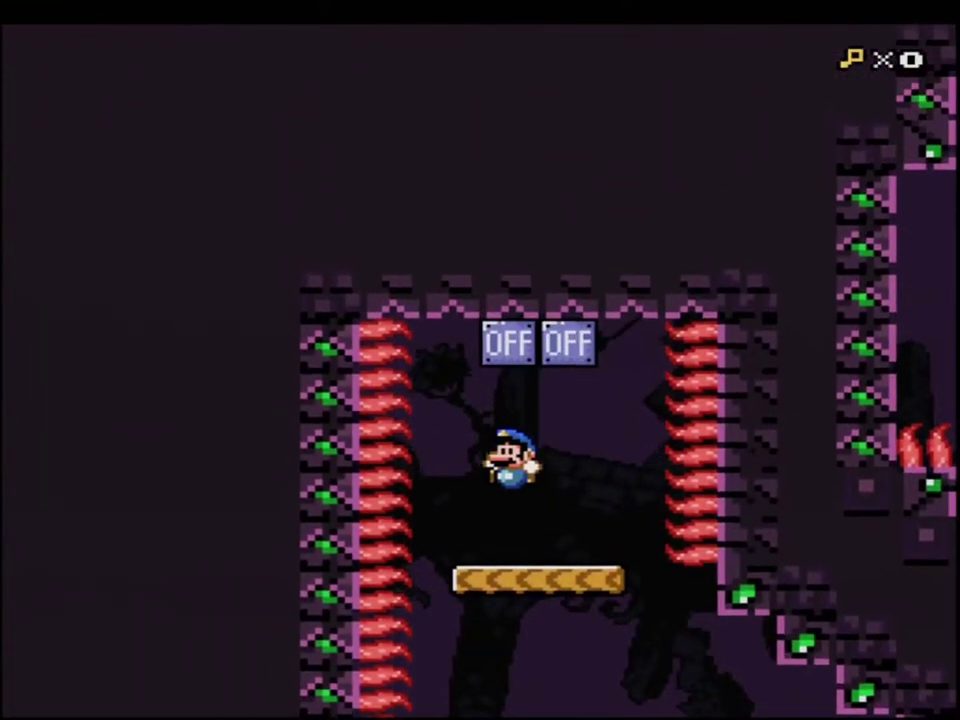
{"buttons": ["Y", "DPAD_RIGHT"], "events": [[67, "DPAD_RIGHT", "down"], [183, "B", "down"], [183, "DPAD_RIGHT", "up"], [250, "B", "up"], [250, "DPAD_LEFT", "down"], [383, "DPAD_LEFT", "up"], [500, "DPAD_RIGHT", "down"]]}
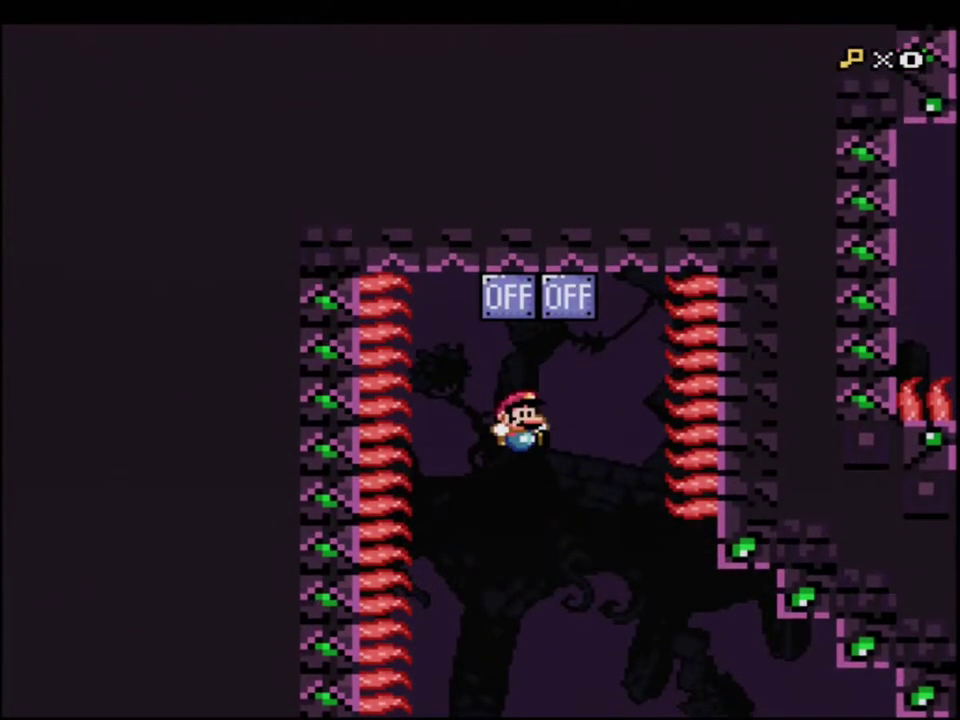
{"buttons": ["B", "Y", "DPAD_RIGHT"], "events": [[67, "B", "down"], [133, "DPAD_RIGHT", "up"], [183, "DPAD_LEFT", "down"], [350, "DPAD_LEFT", "up"], [433, "DPAD_RIGHT", "down"]]}
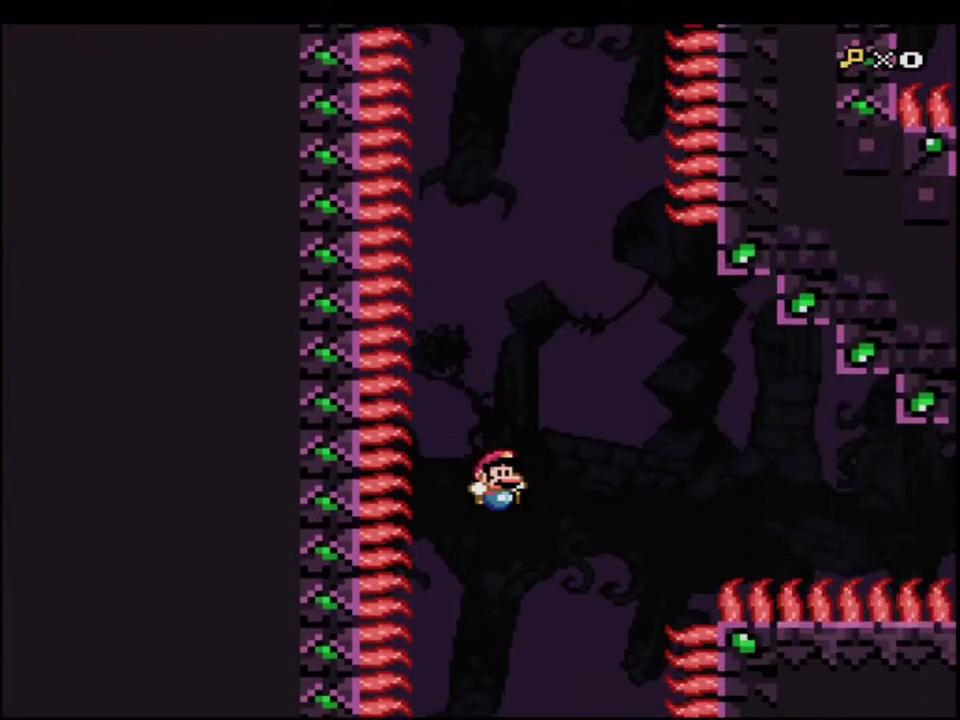
{"buttons": ["B", "Y", "DPAD_RIGHT"], "events": [[67, "DPAD_RIGHT", "up"], [183, "DPAD_LEFT", "down"], [283, "DPAD_LEFT", "up"], [283, "DPAD_RIGHT", "down"]]}
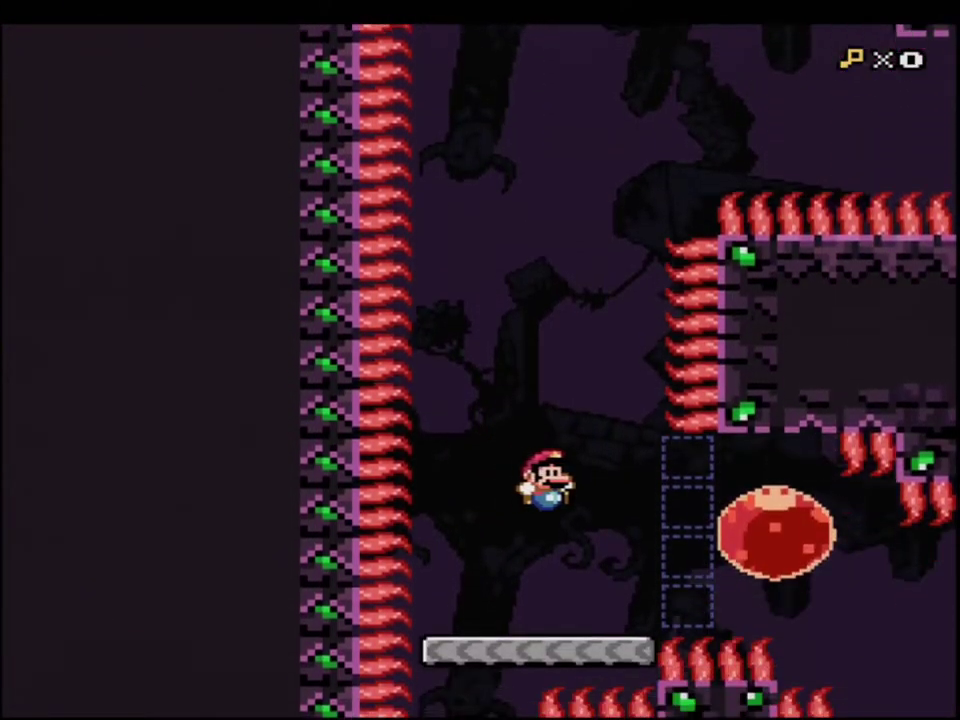
{"buttons": ["Y", "DPAD_DOWN", "DPAD_RIGHT"], "events": [[67, "R1", "down"], [183, "R1", "up"], [250, "B", "up"], [417, "DPAD_DOWN", "down"]]}
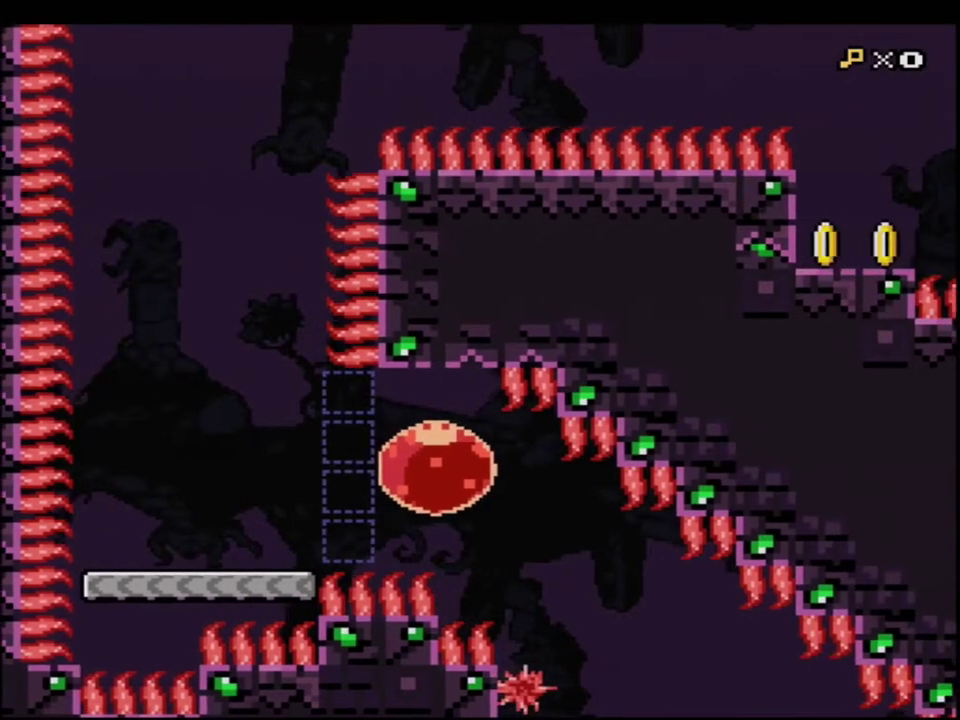
{"buttons": ["Y", "DPAD_DOWN", "DPAD_RIGHT"], "events": []}
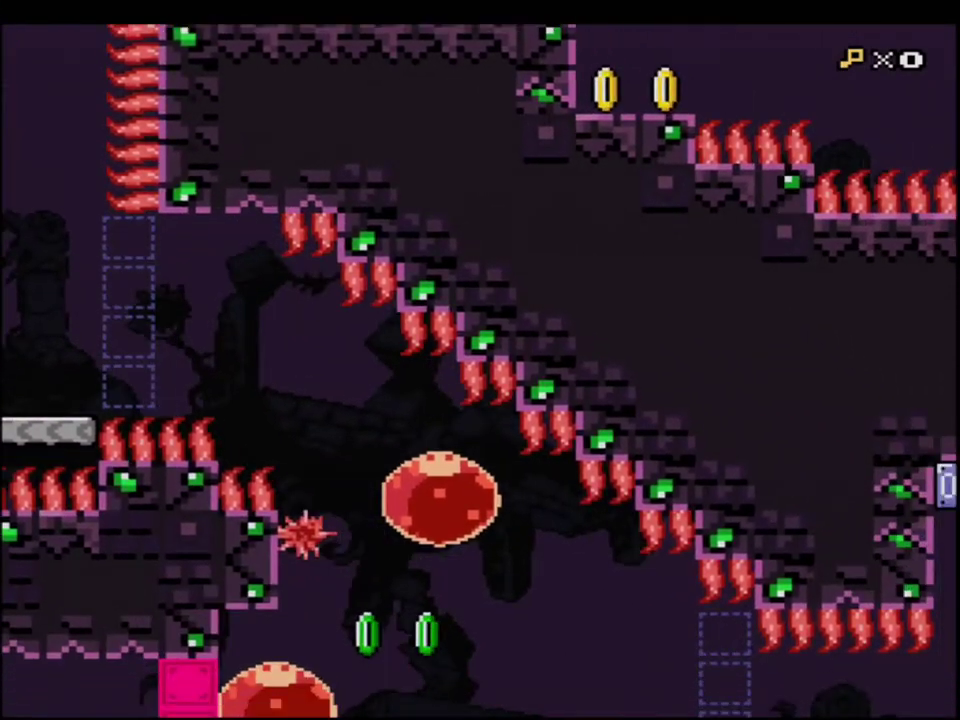
{"buttons": ["Y", "R1", "DPAD_LEFT"], "events": [[167, "DPAD_RIGHT", "up"], [183, "DPAD_DOWN", "up"], [183, "DPAD_LEFT", "down"], [283, "R1", "down"]]}
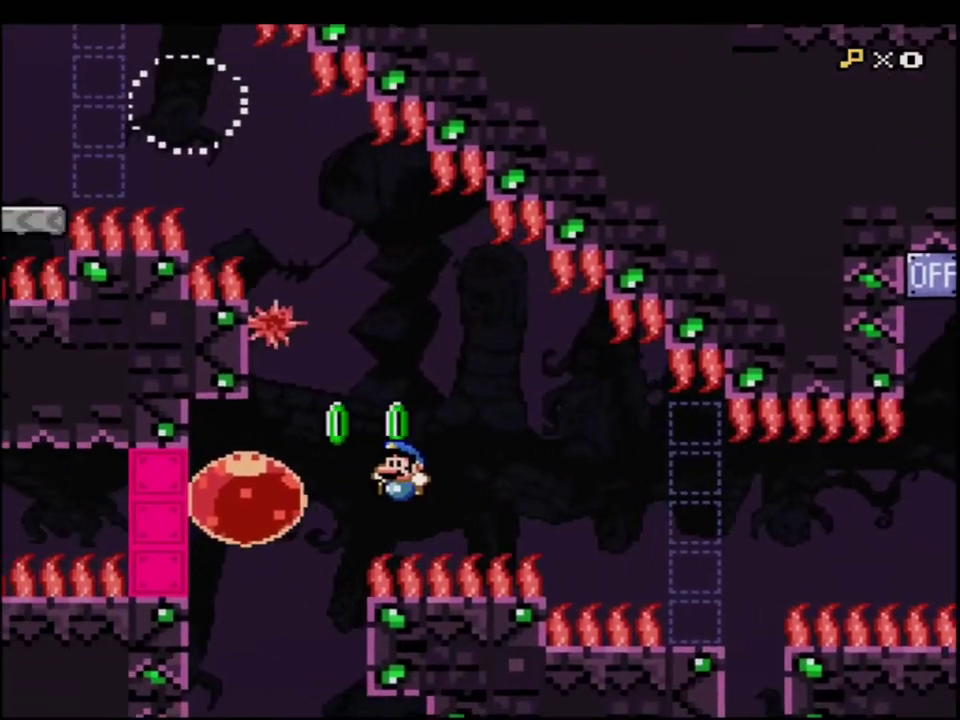
{"buttons": ["Y"], "events": [[183, "R1", "up"], [217, "DPAD_LEFT", "up"], [250, "B", "down"], [250, "DPAD_RIGHT", "down"], [317, "DPAD_UP", "down"], [383, "DPAD_RIGHT", "up"], [433, "B", "up"], [433, "DPAD_UP", "up"]]}
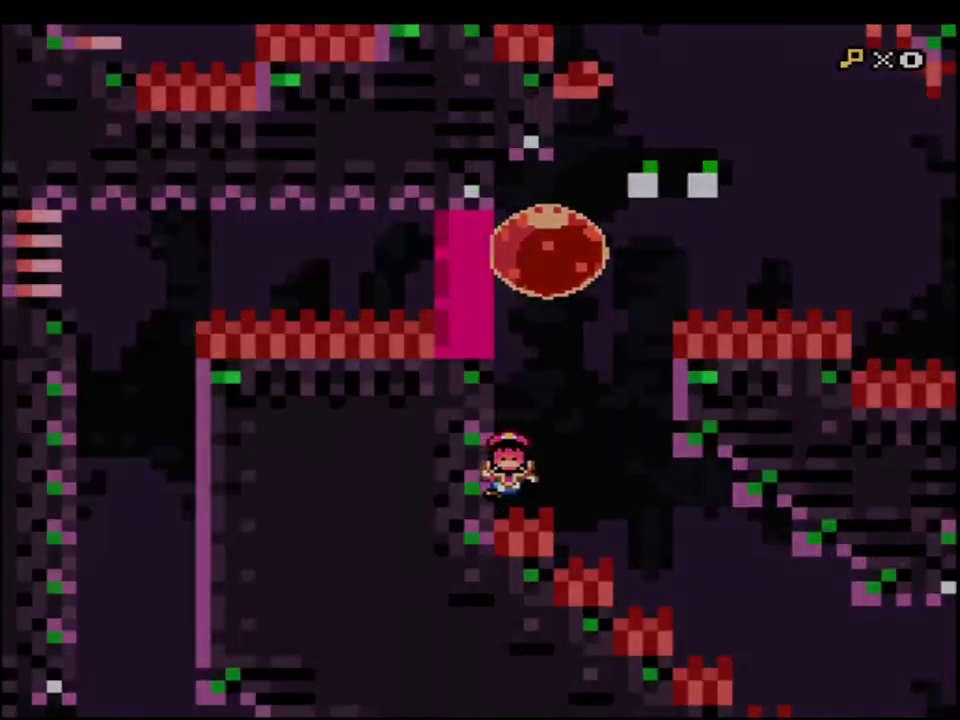
{"buttons": ["Y"], "events": [[133, "B", "down"], [317, "B", "up"]]}
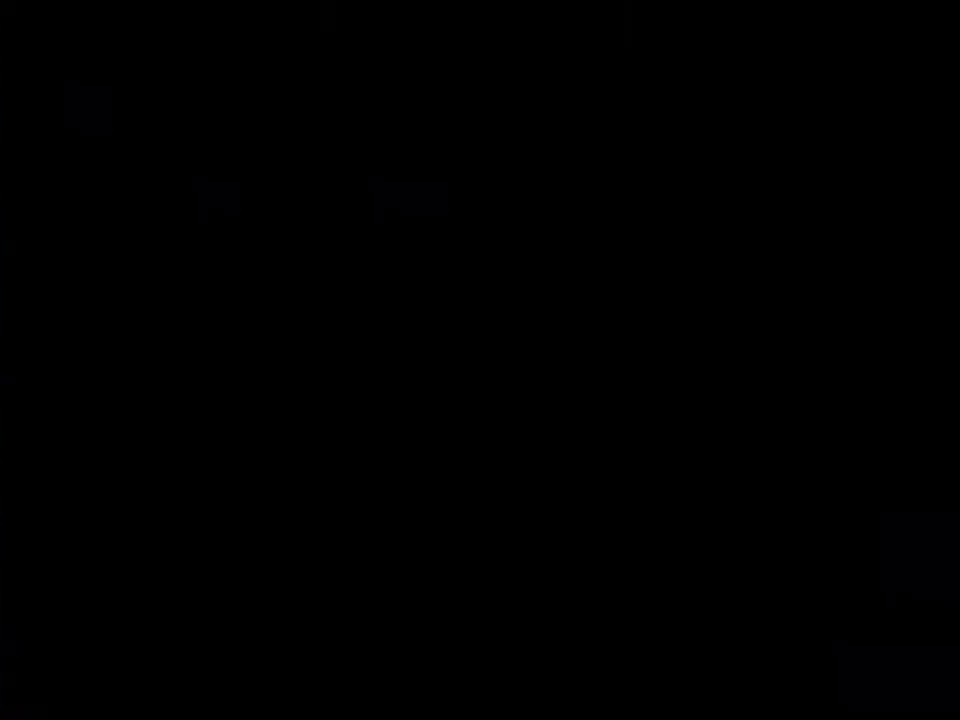
{"buttons": ["Y"], "events": []}
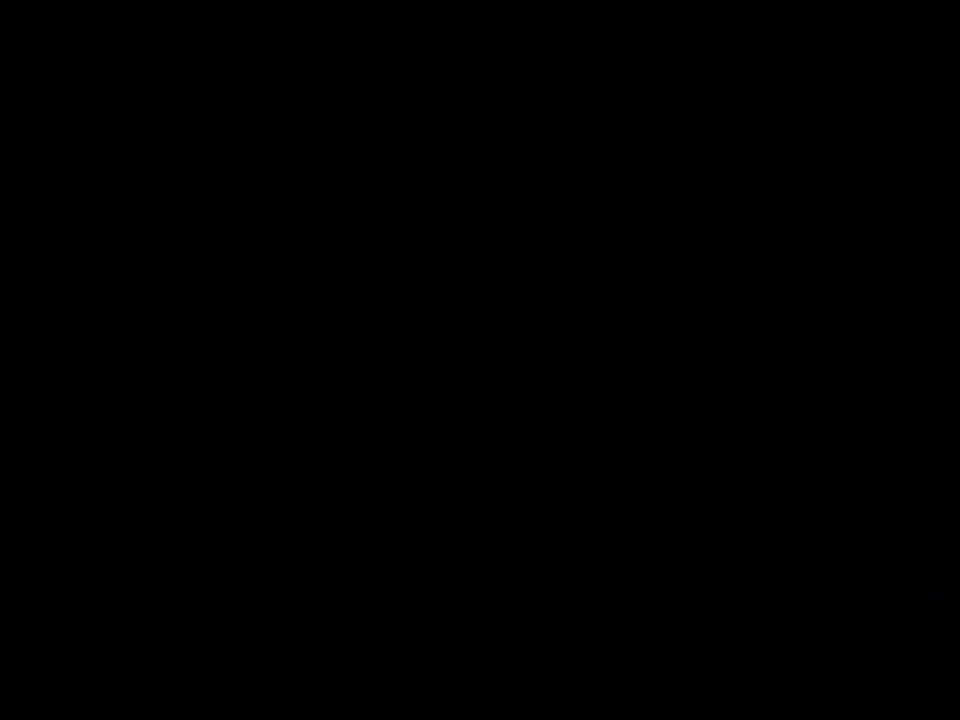
{"buttons": ["Y"], "events": []}
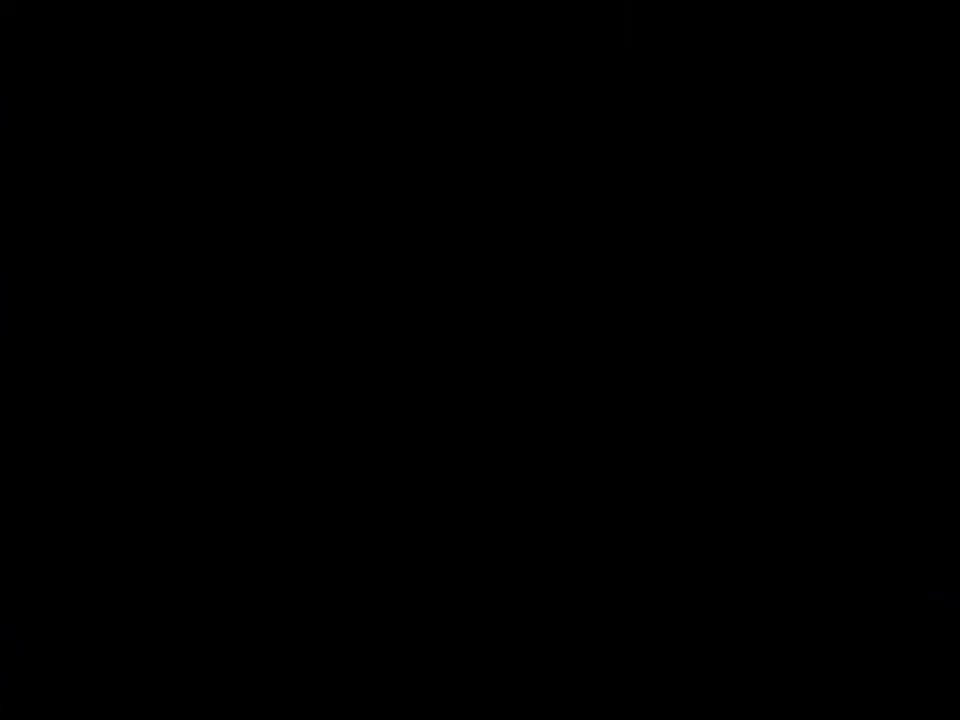
{"buttons": ["B", "Y"], "events": [[283, "B", "down"]]}
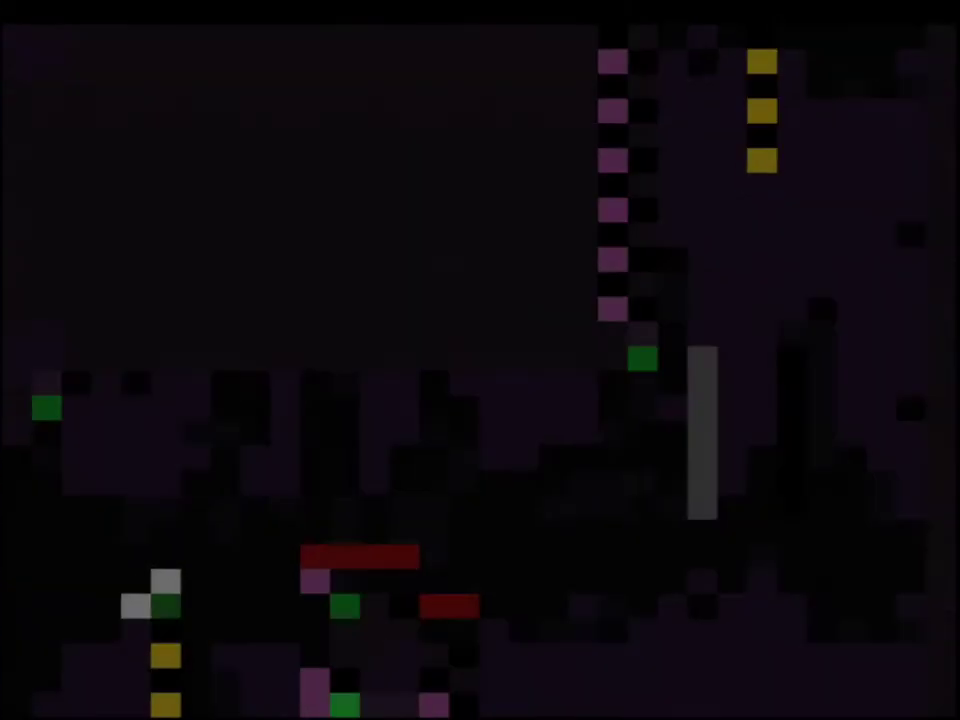
{"buttons": ["B", "Y"], "events": []}